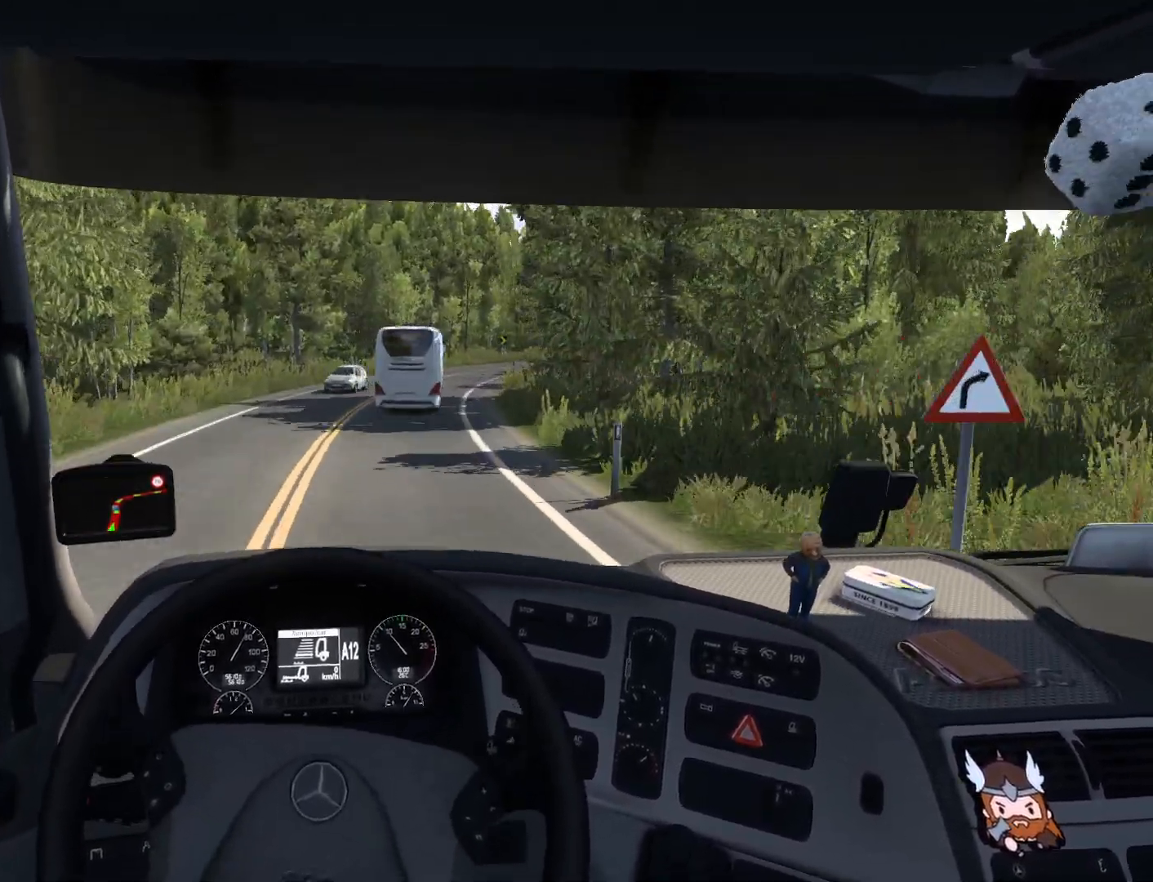
Gameplay with a controller (PlayStation layout); each line is a JSON object with the inputs held at the frame after it. "events" lists button and stick changes between this image and that frame as [ms after this image, input, new state], when the widget could be followed in between. Not read: right_stick.
{"buttons": [], "left_stick": "right", "events": [[100, "R2", "up"]]}
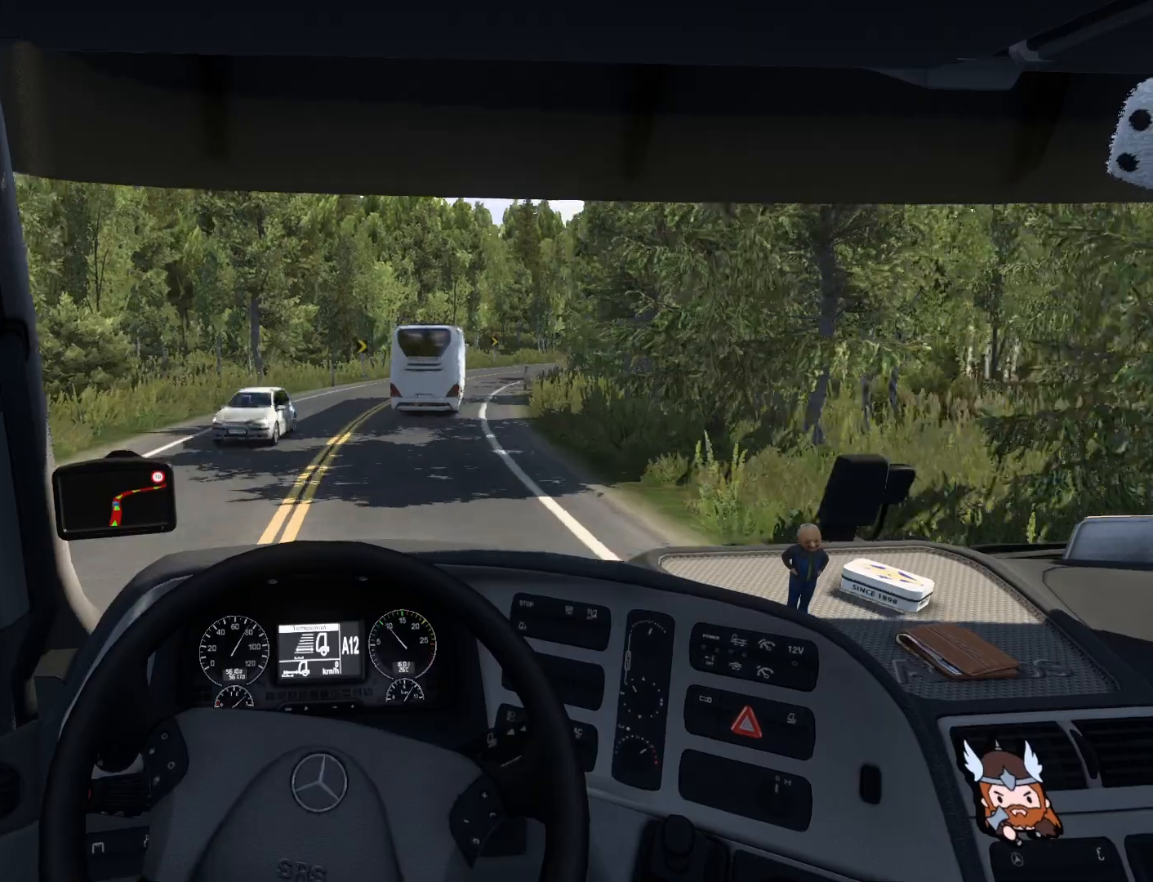
{"buttons": [], "left_stick": "right", "events": []}
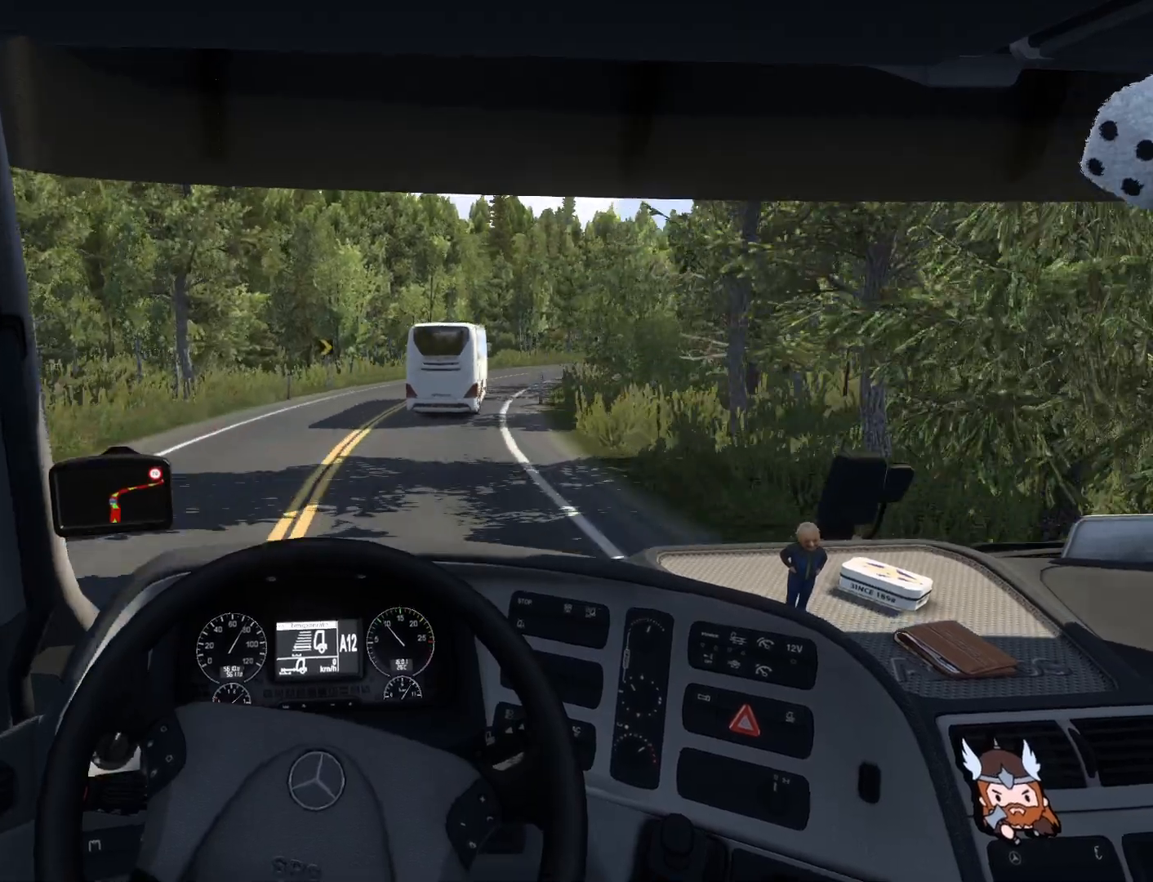
{"buttons": [], "left_stick": "right", "events": []}
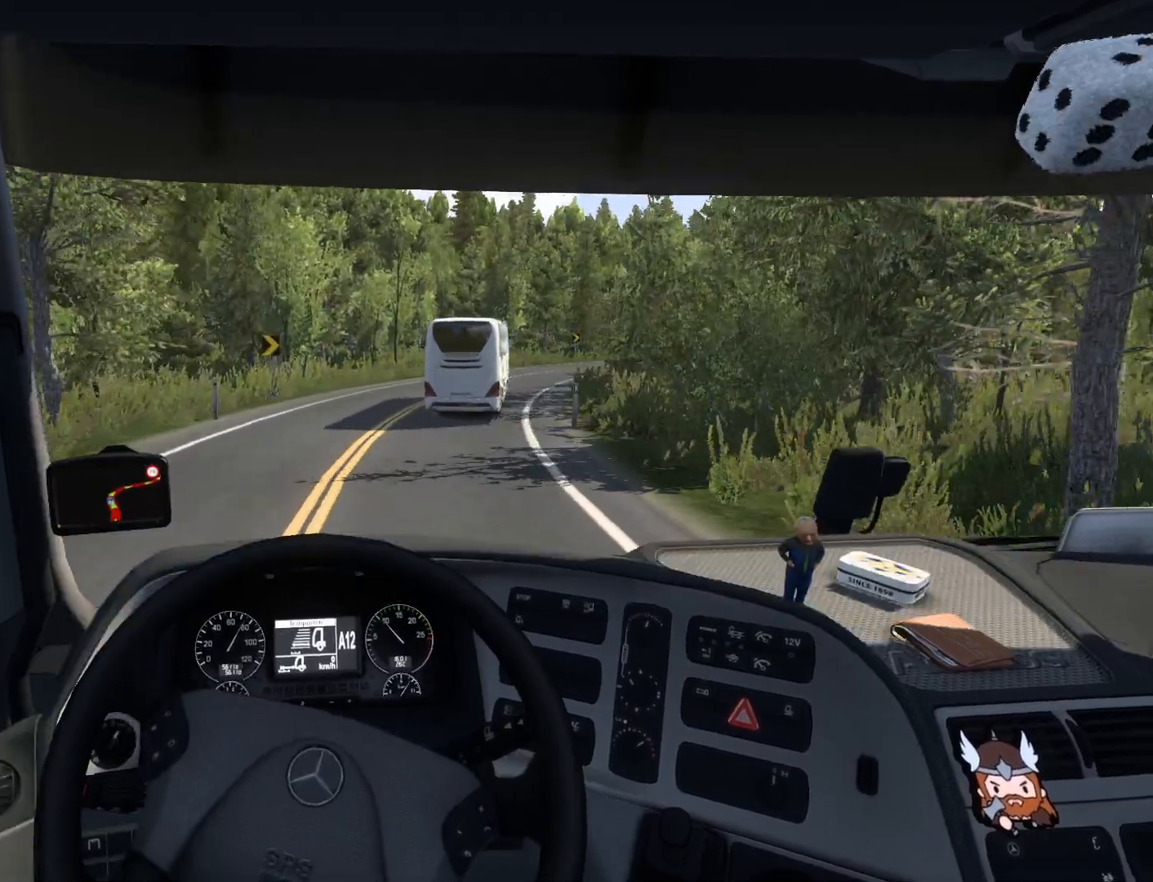
{"buttons": [], "left_stick": "right", "events": []}
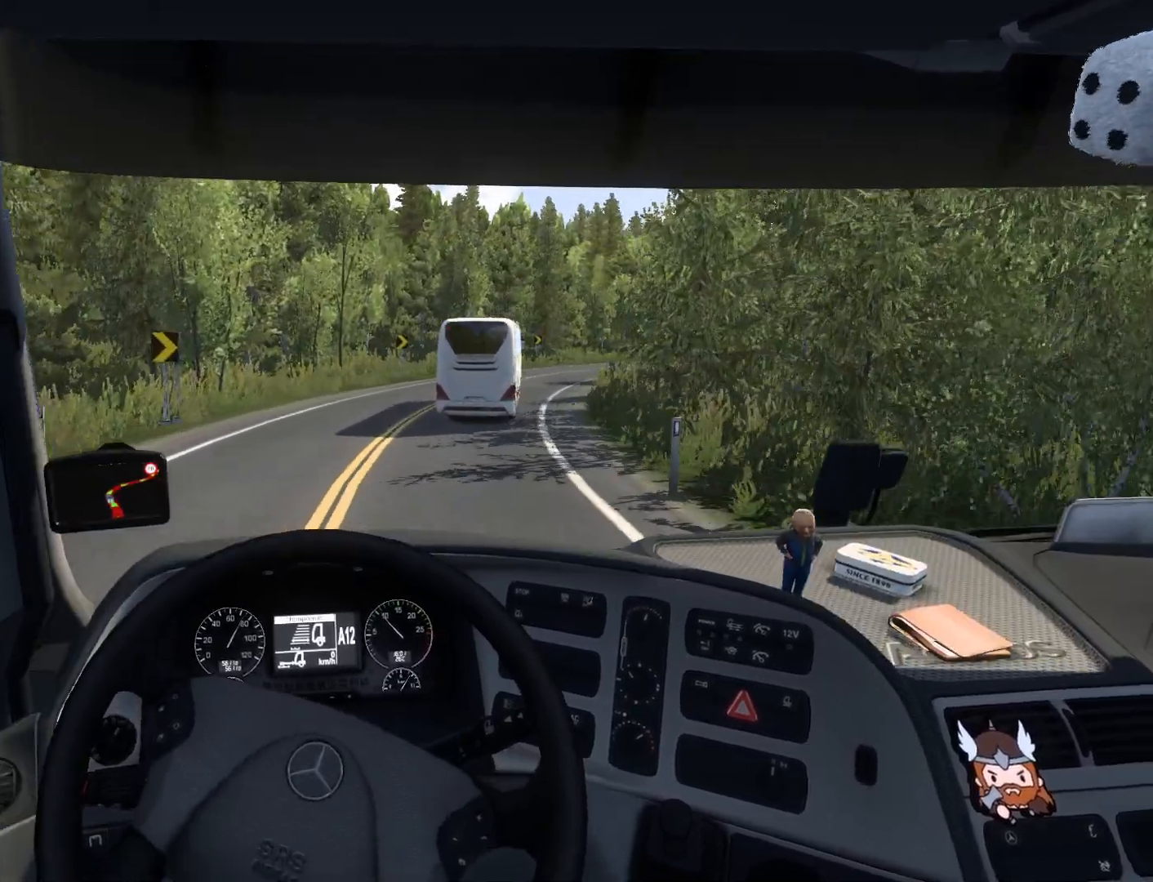
{"buttons": [], "left_stick": "right", "events": [[183, "L2", "down"], [350, "L2", "up"]]}
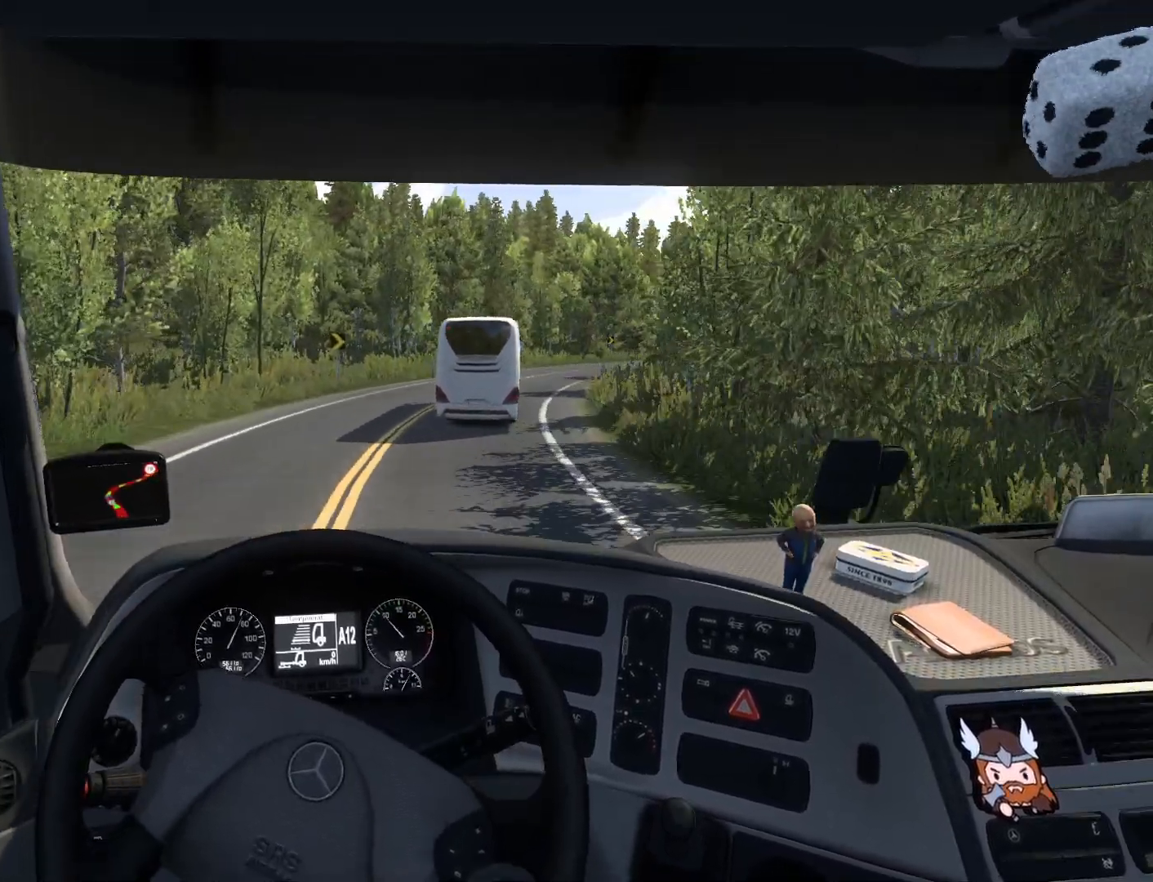
{"buttons": [], "left_stick": "right", "events": []}
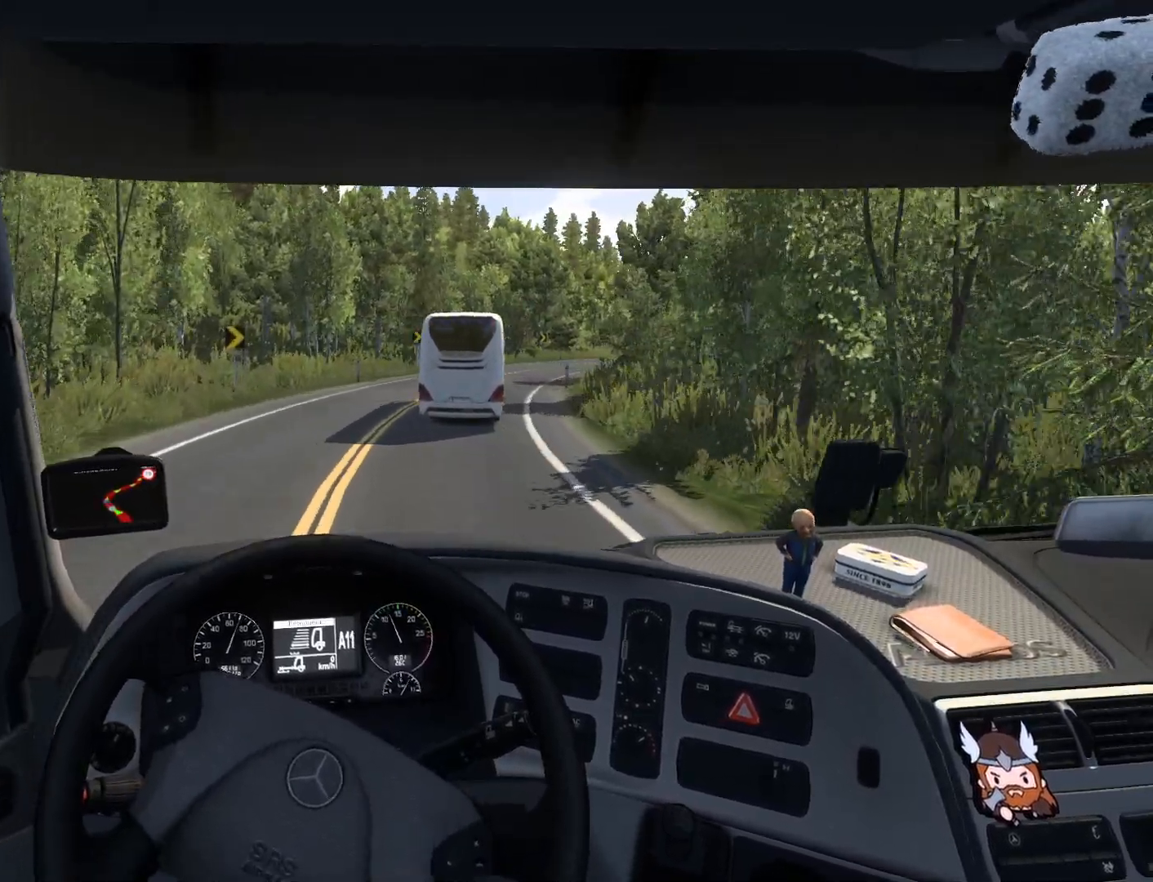
{"buttons": [], "left_stick": "right", "events": []}
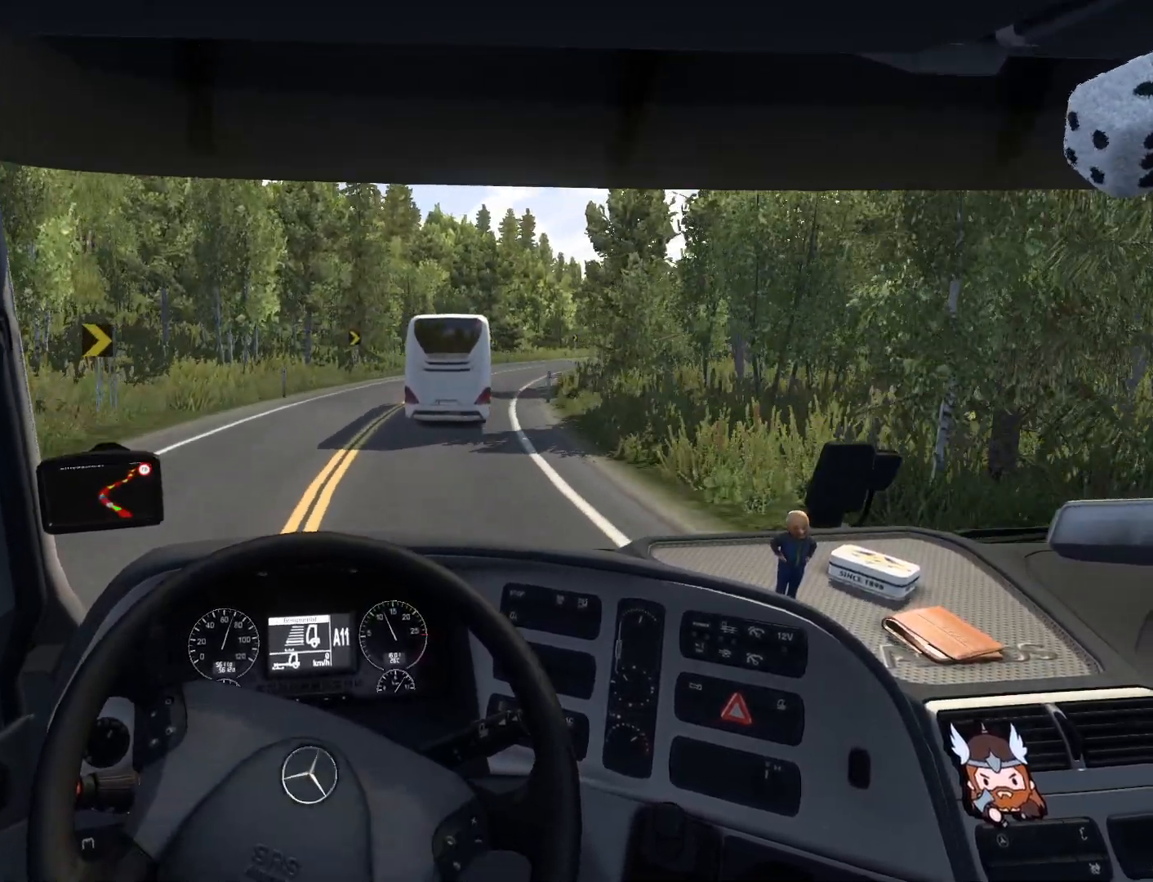
{"buttons": [], "left_stick": "right", "events": []}
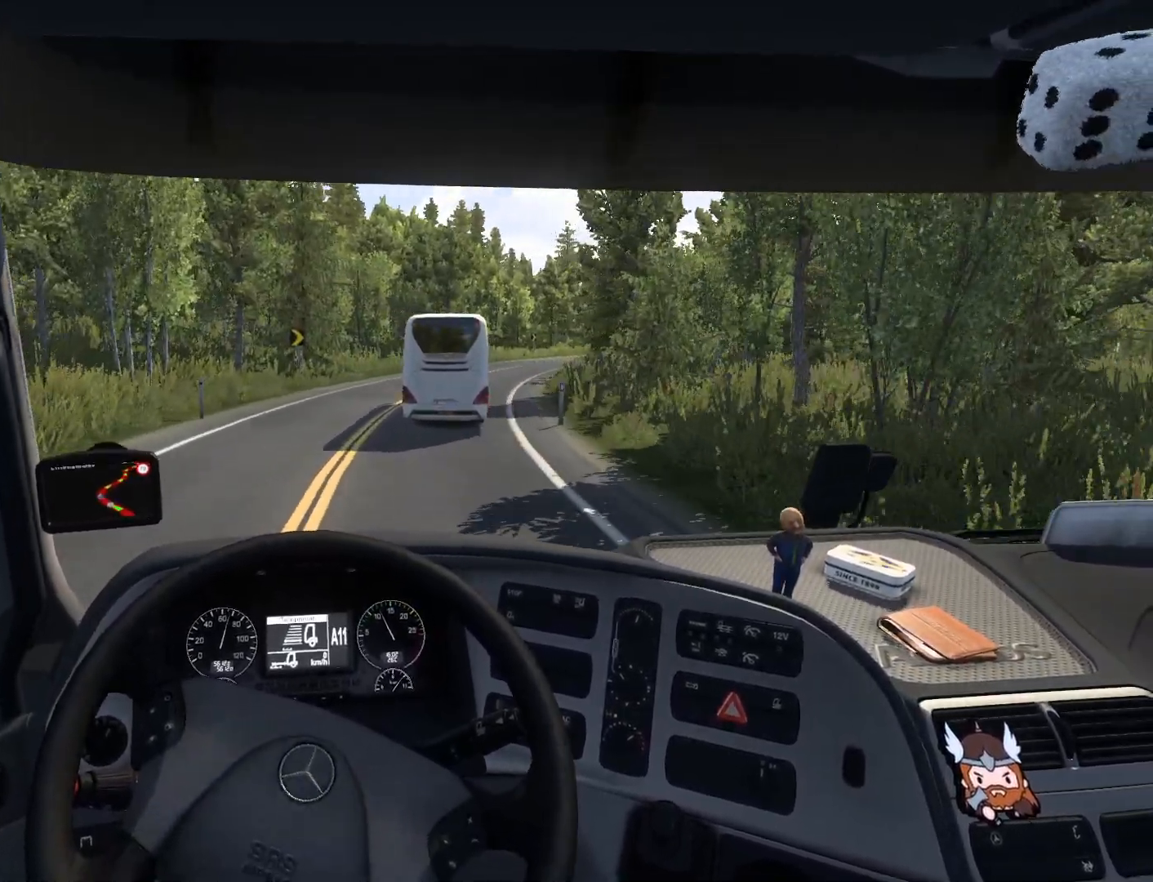
{"buttons": ["R2"], "left_stick": "right", "events": [[333, "R2", "down"]]}
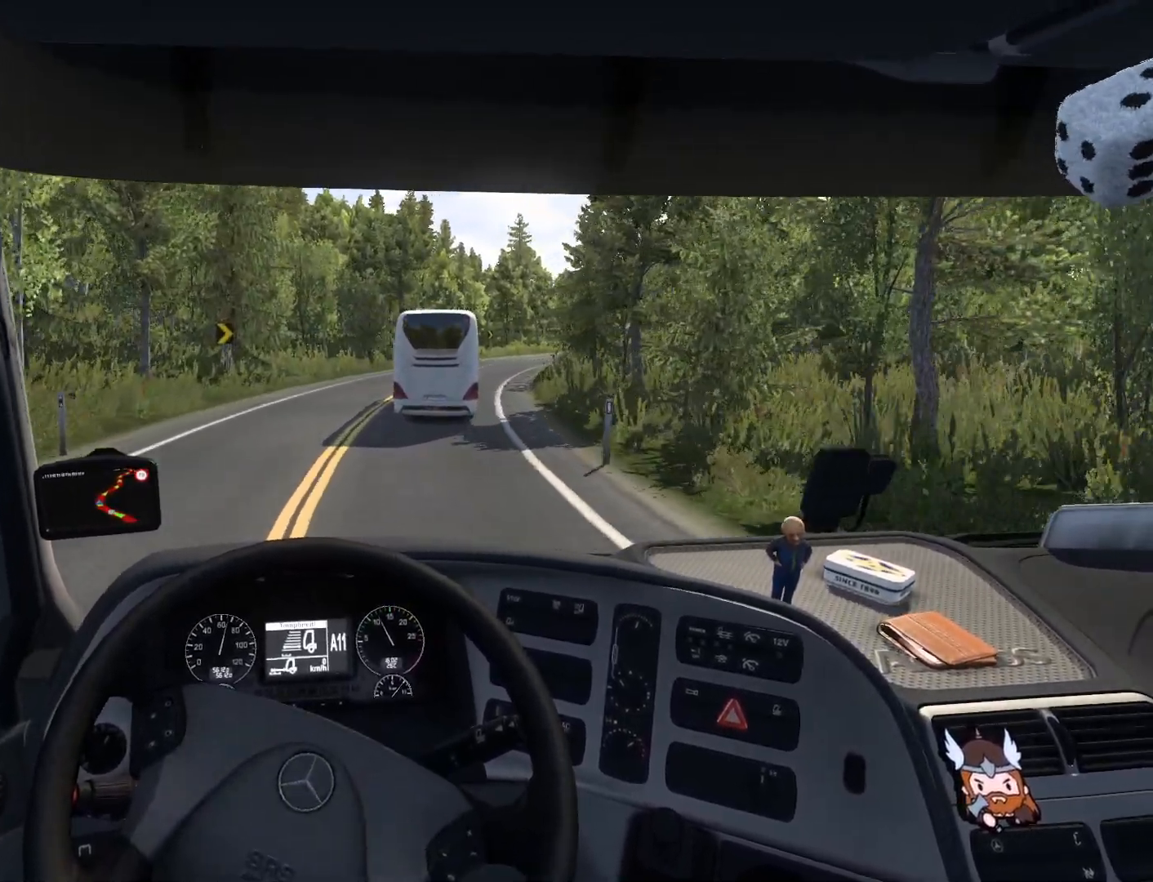
{"buttons": ["R2"], "left_stick": "right", "events": []}
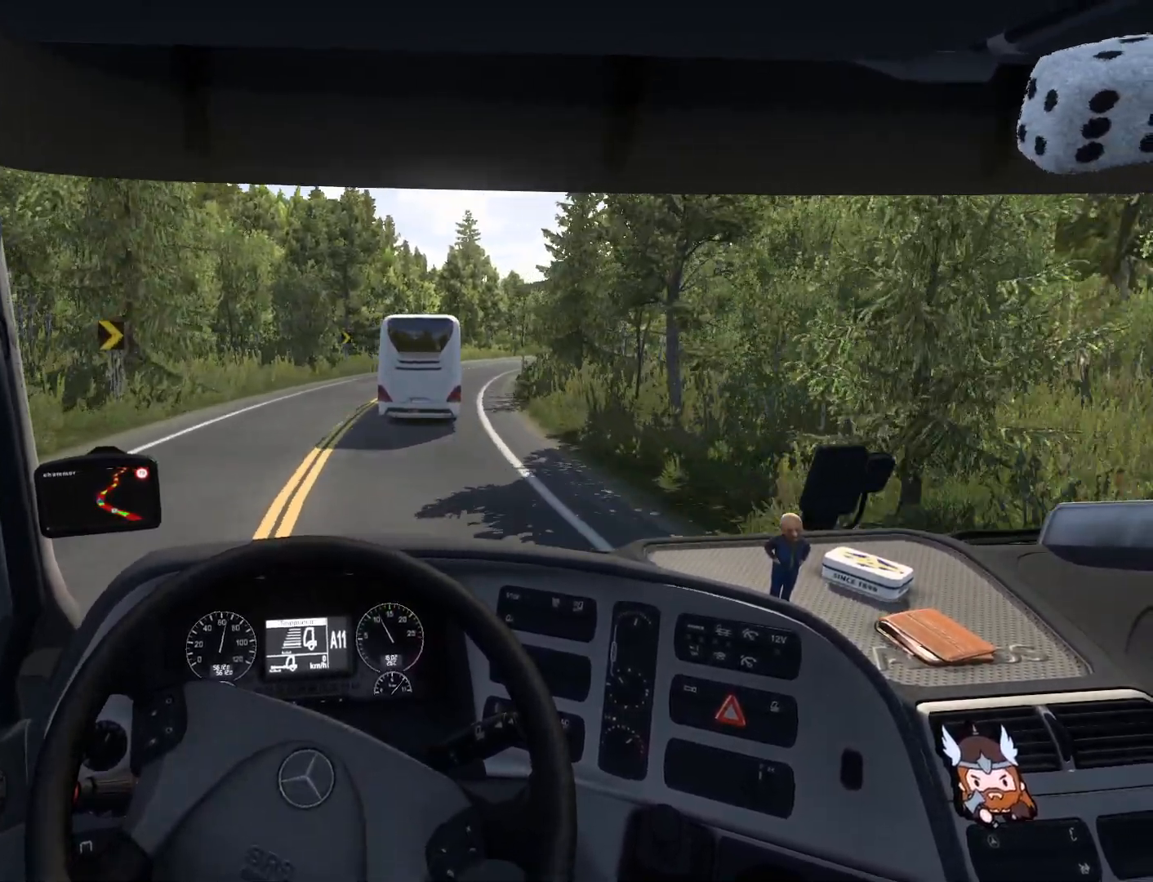
{"buttons": ["R2"], "left_stick": "center", "events": [[400, "left_stick", "center"]]}
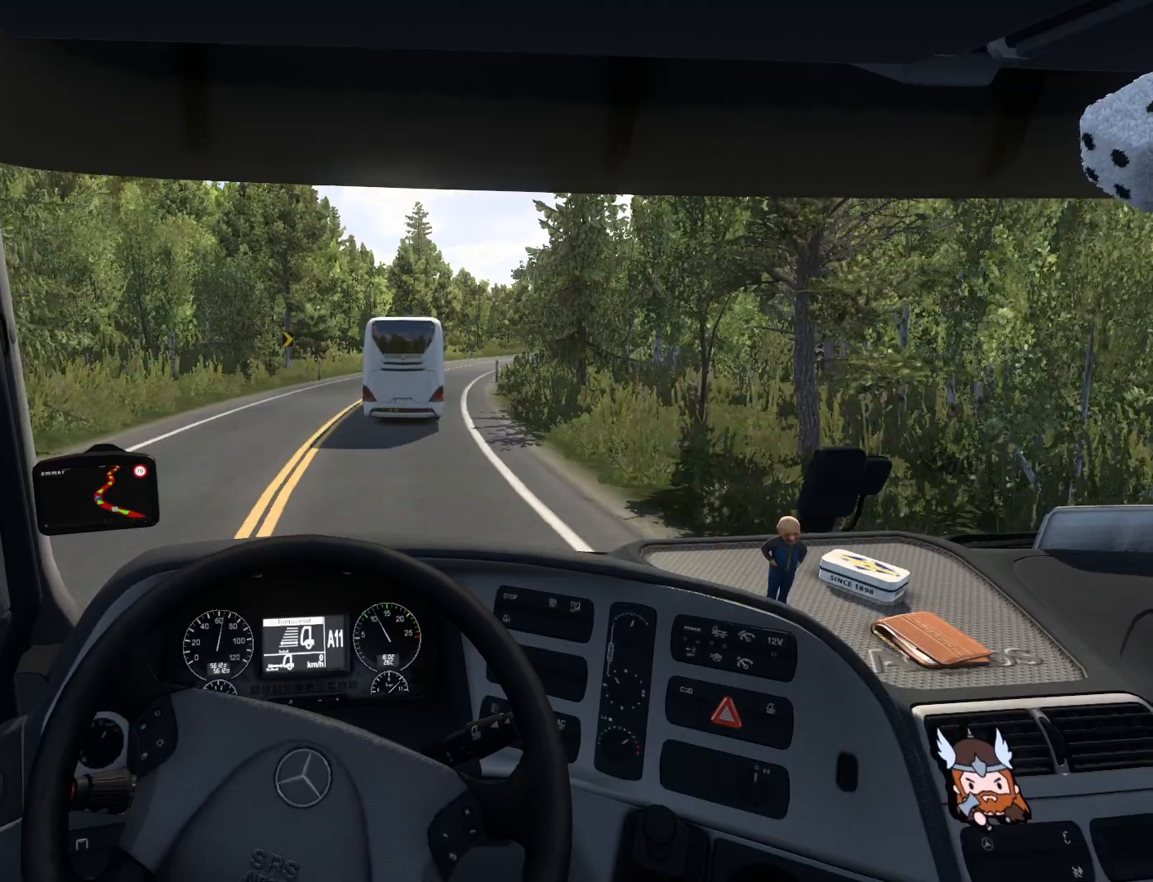
{"buttons": ["R2"], "left_stick": "right", "events": [[100, "left_stick", "right"]]}
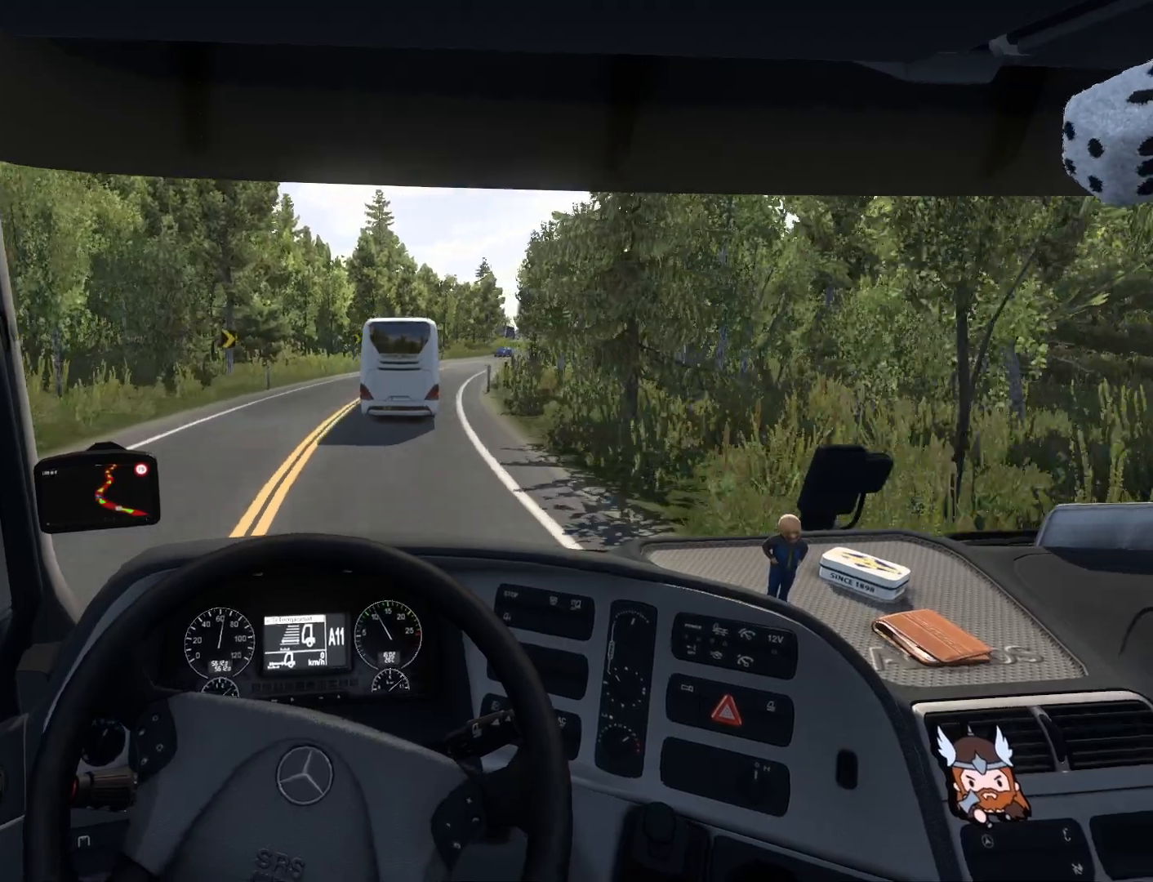
{"buttons": ["R2"], "left_stick": "right", "events": []}
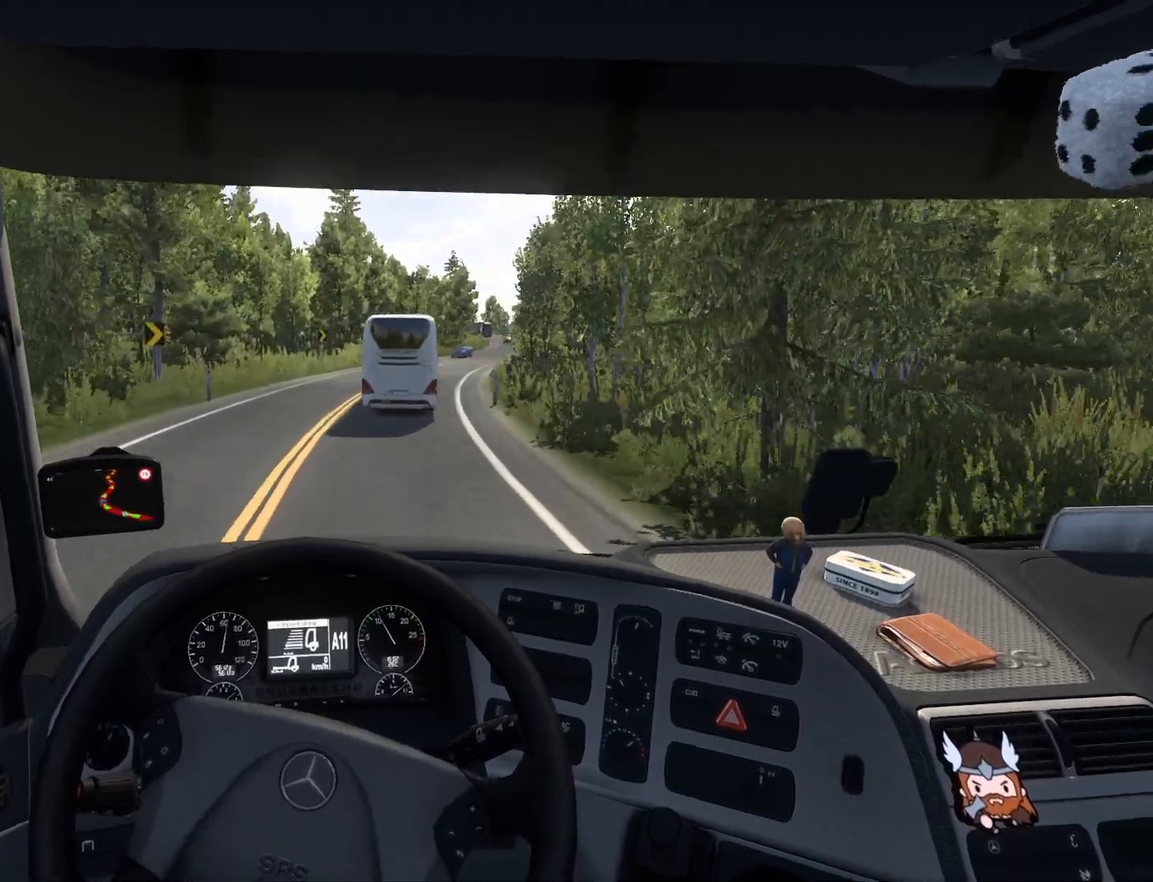
{"buttons": ["R2"], "left_stick": "right", "events": []}
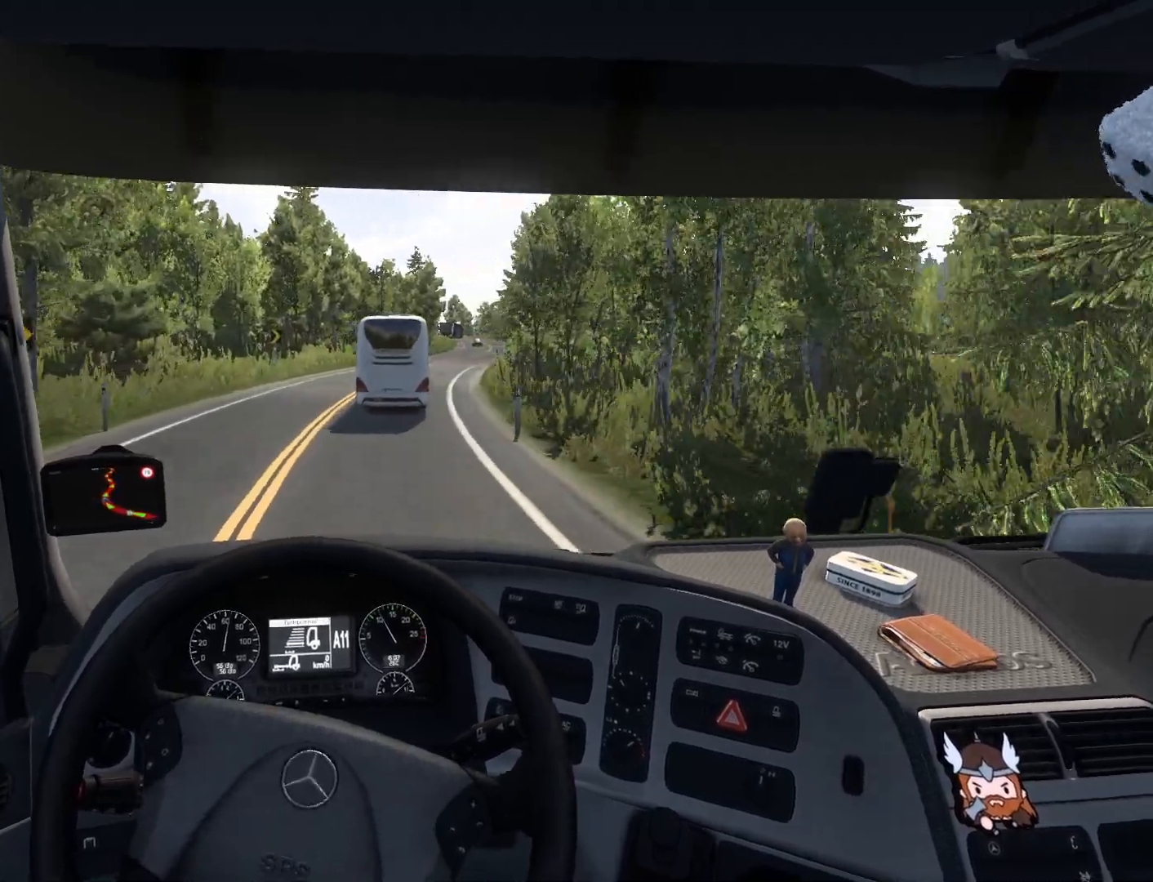
{"buttons": ["R2"], "left_stick": "center", "events": [[433, "left_stick", "center"]]}
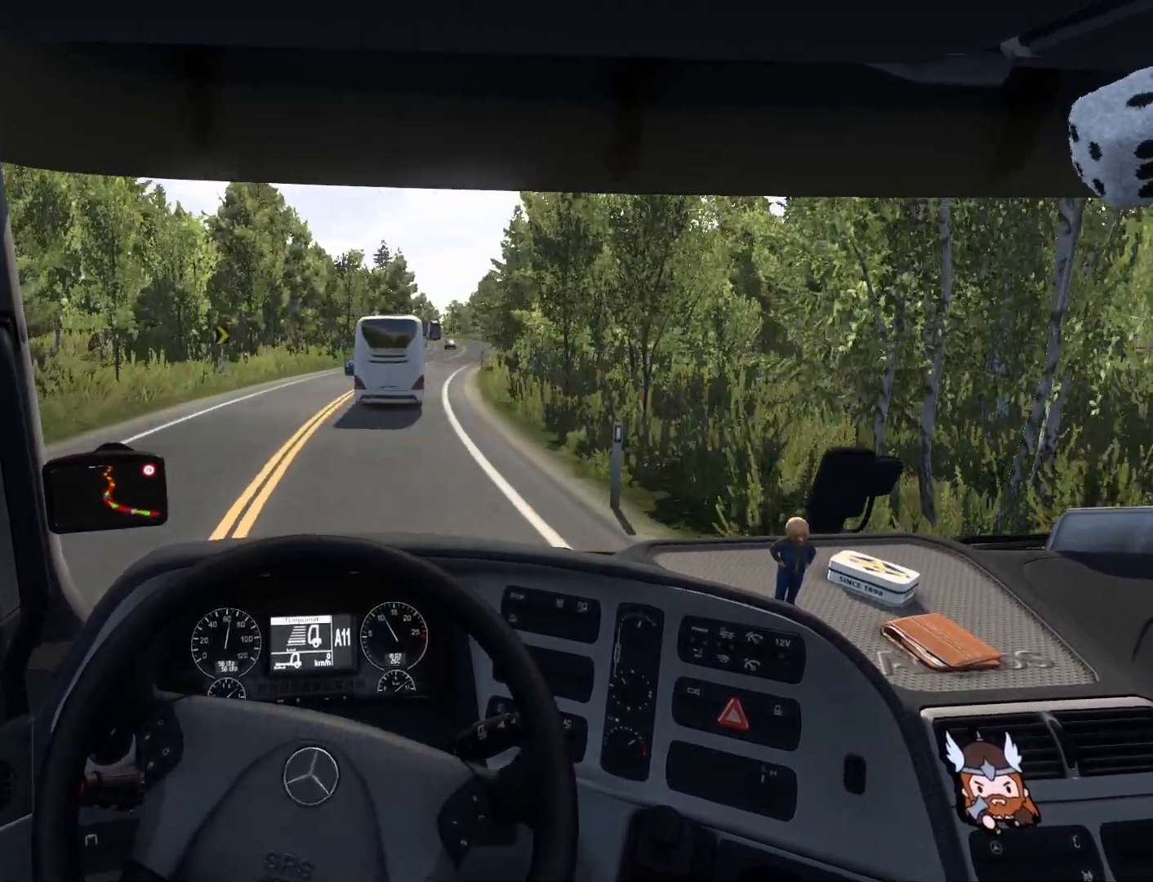
{"buttons": ["R2"], "left_stick": "right", "events": [[483, "left_stick", "right"]]}
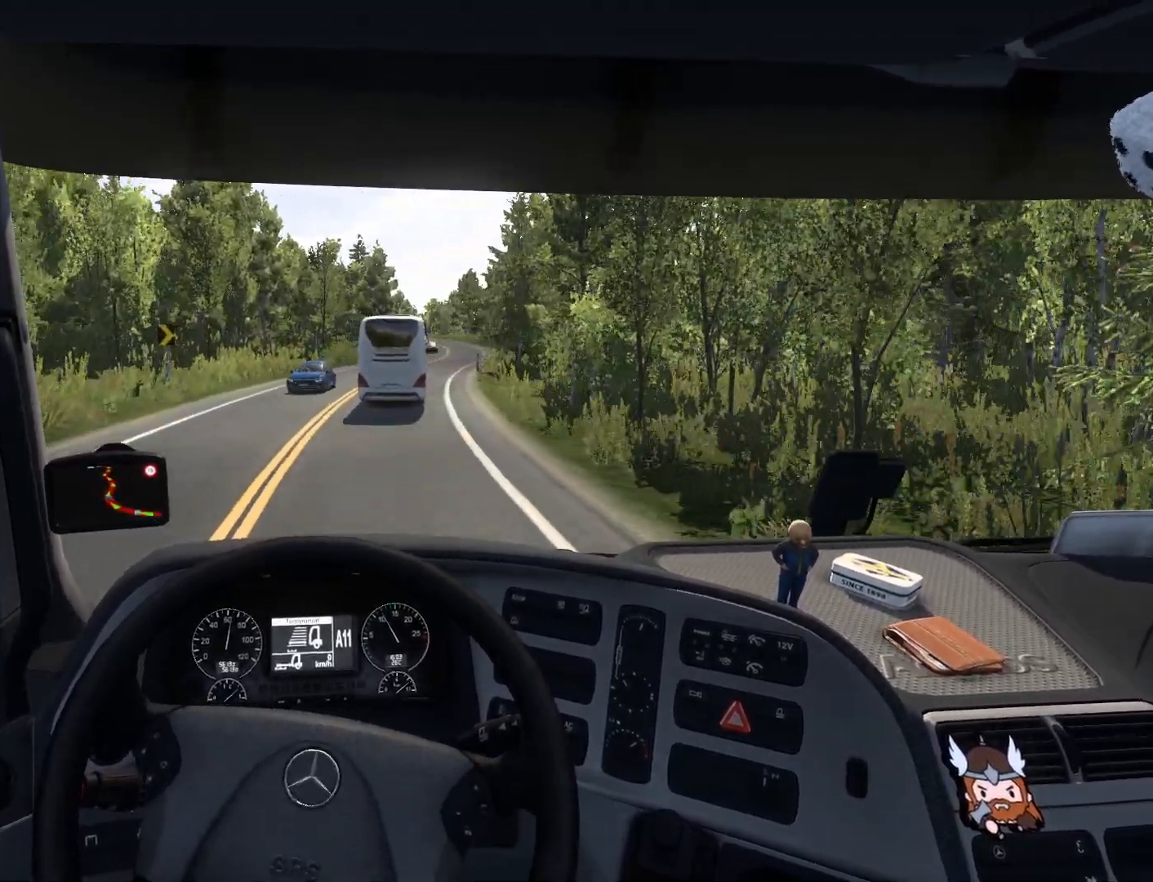
{"buttons": ["R2"], "left_stick": "right", "events": []}
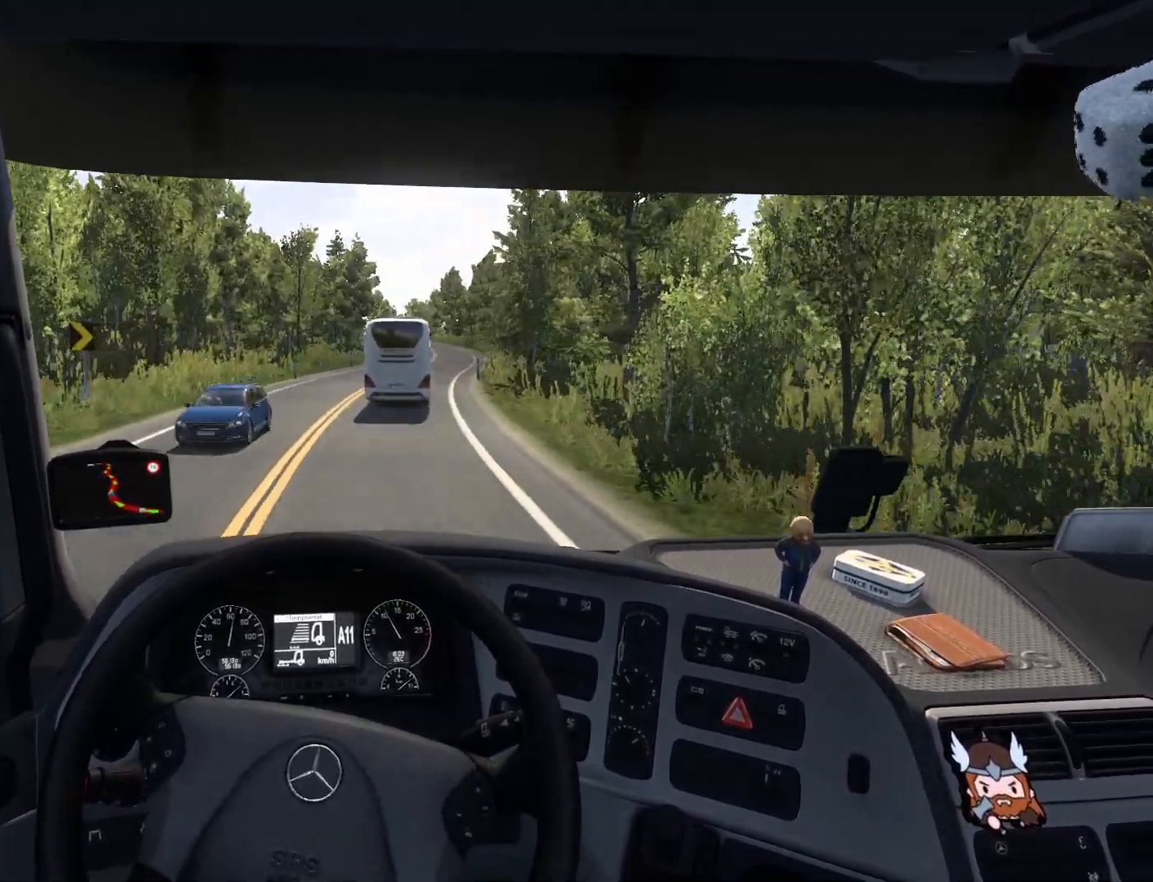
{"buttons": ["R2"], "left_stick": "right", "events": []}
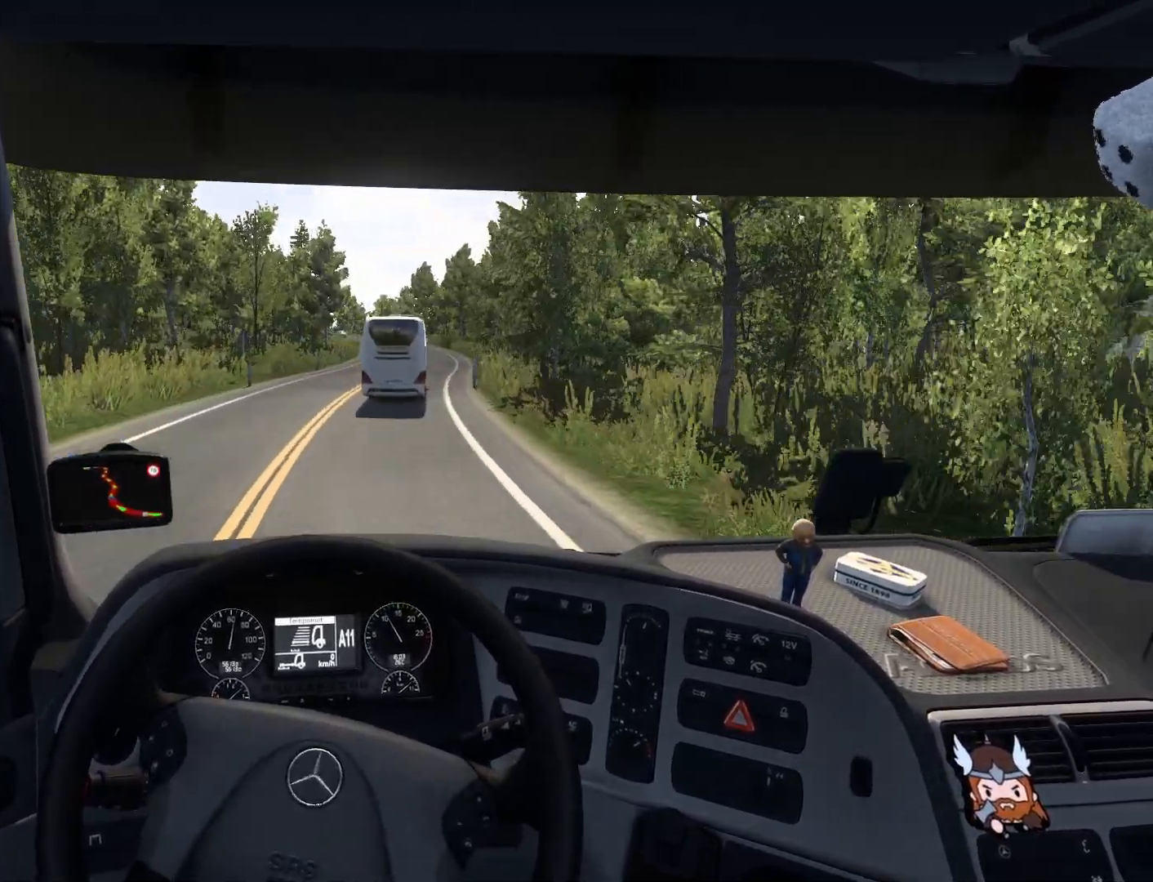
{"buttons": ["R2"], "left_stick": "center", "events": [[467, "left_stick", "center"]]}
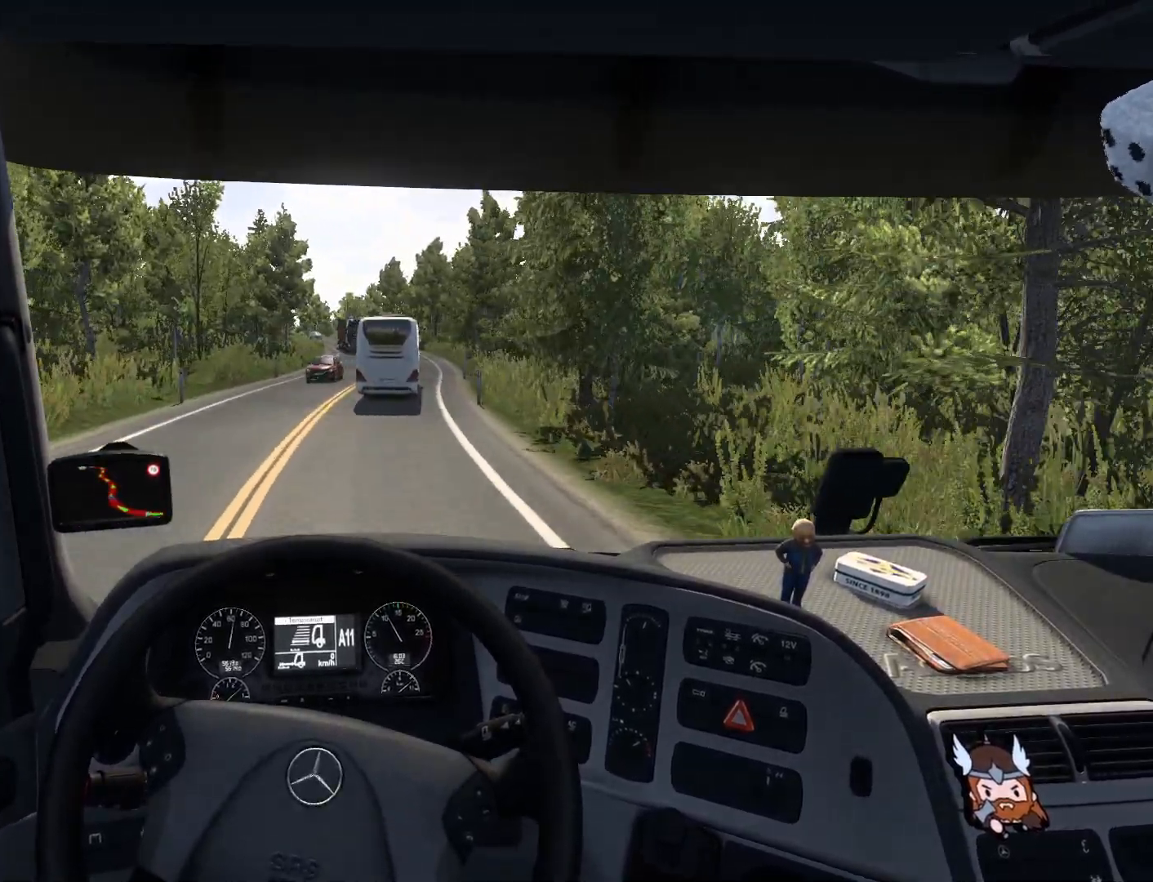
{"buttons": ["R2"], "left_stick": "center", "events": []}
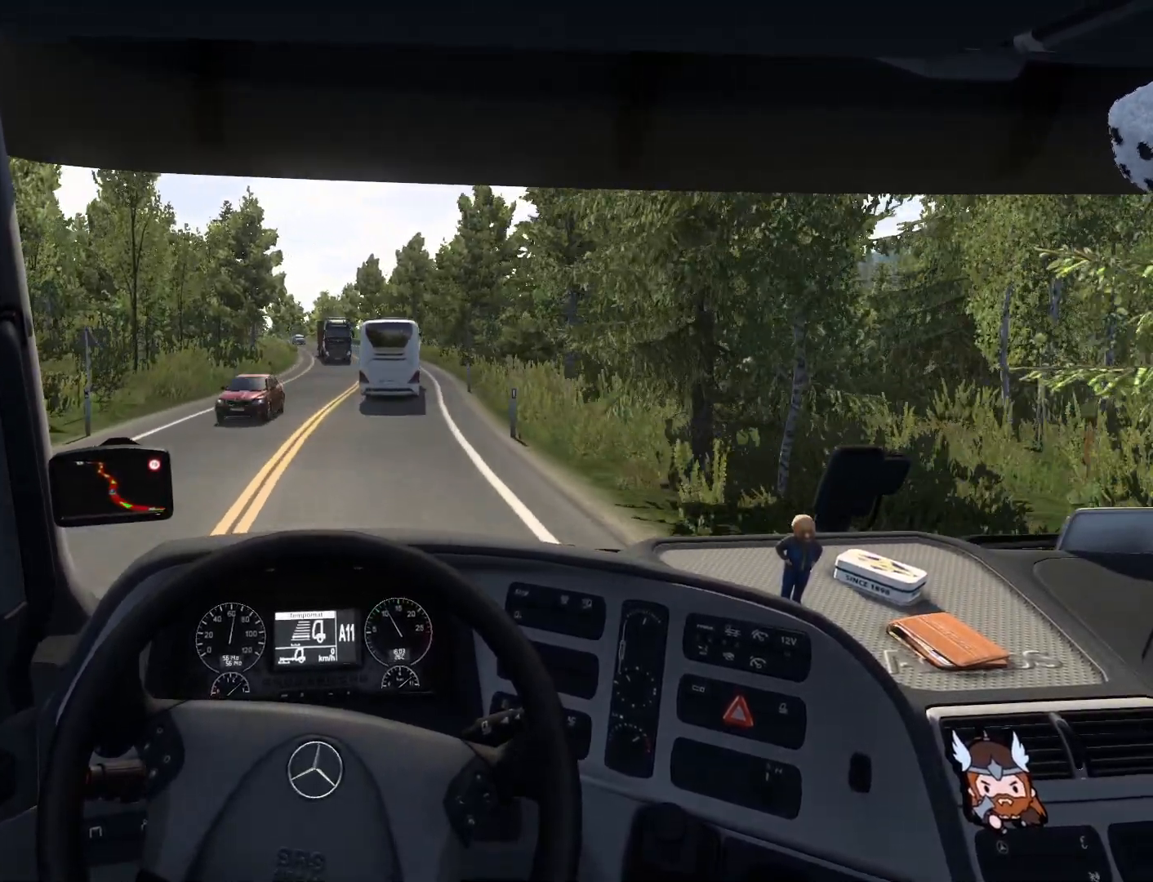
{"buttons": ["R2"], "left_stick": "right", "events": [[50, "left_stick", "right"]]}
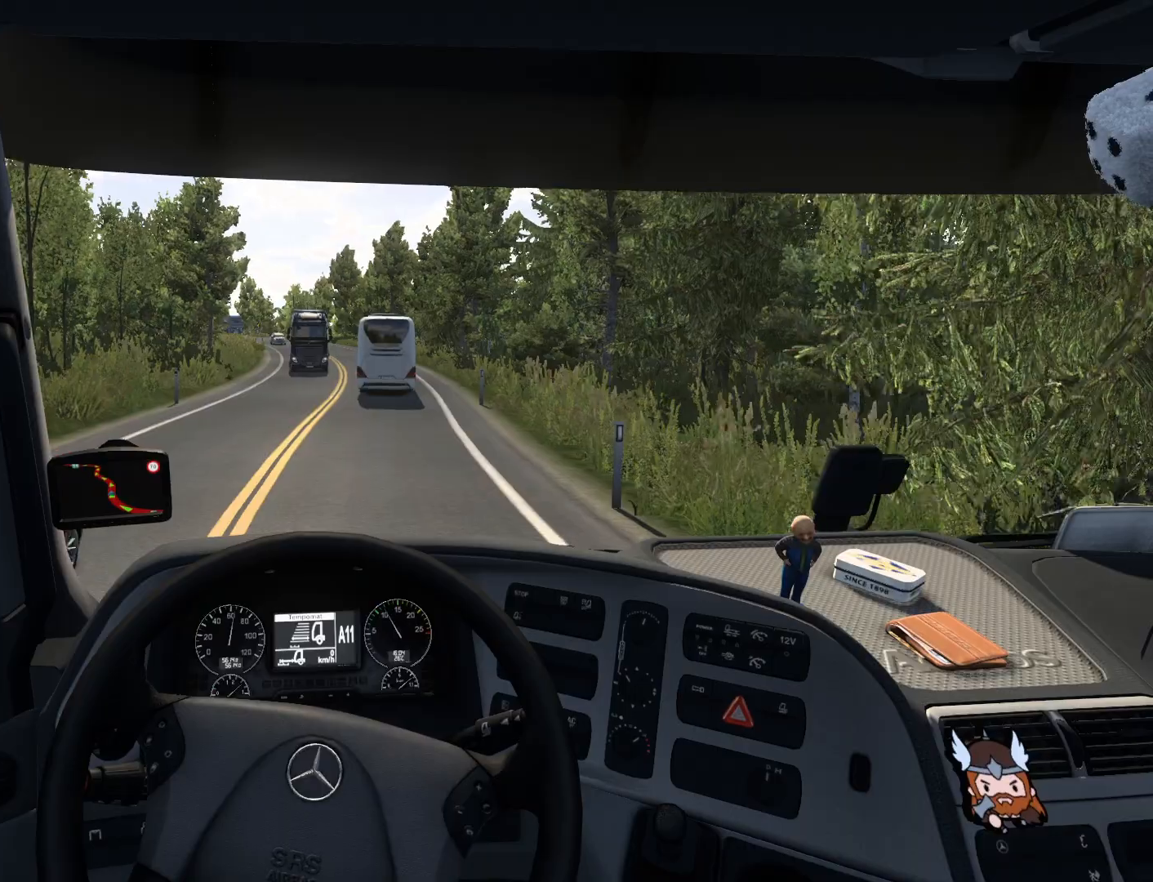
{"buttons": ["R2"], "left_stick": "center", "events": [[500, "left_stick", "center"]]}
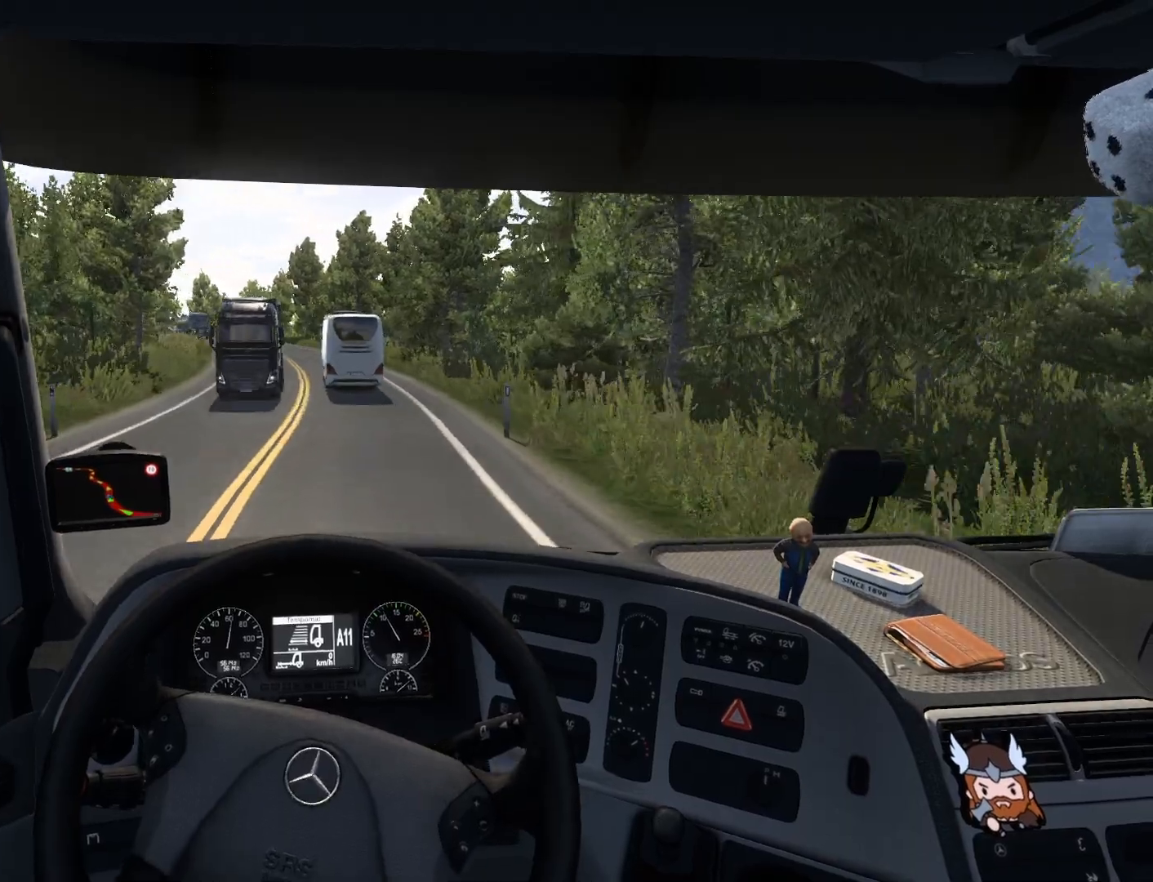
{"buttons": ["R2"], "left_stick": "center", "events": []}
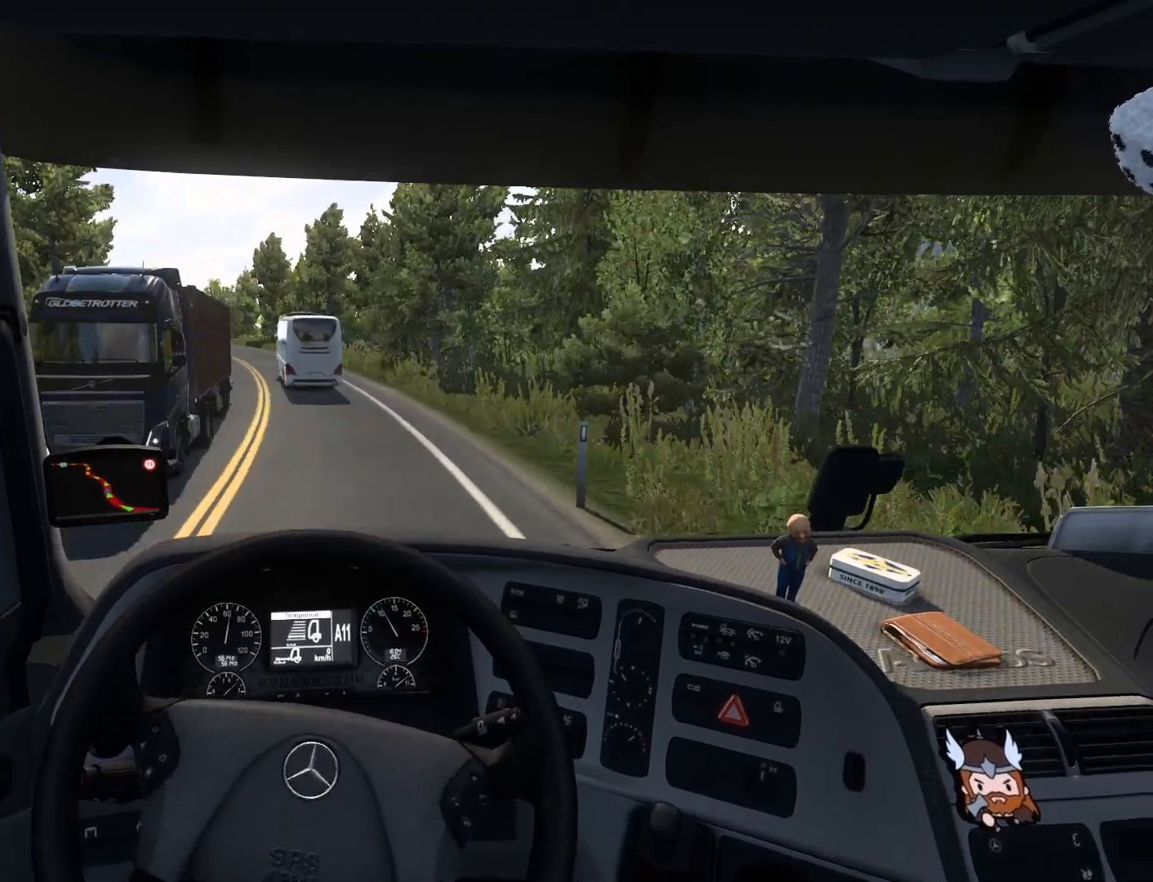
{"buttons": ["R2"], "left_stick": "center", "events": []}
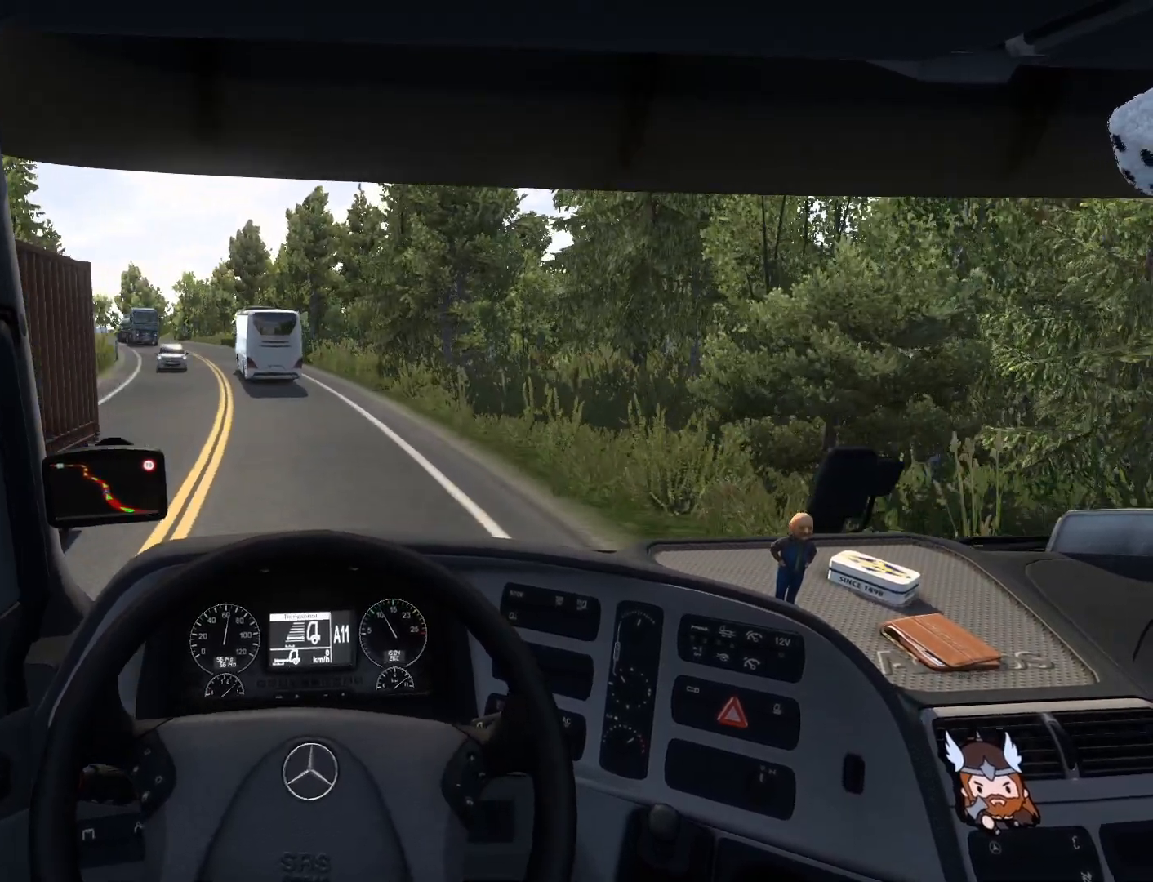
{"buttons": ["R2"], "left_stick": "left", "events": [[167, "left_stick", "left"]]}
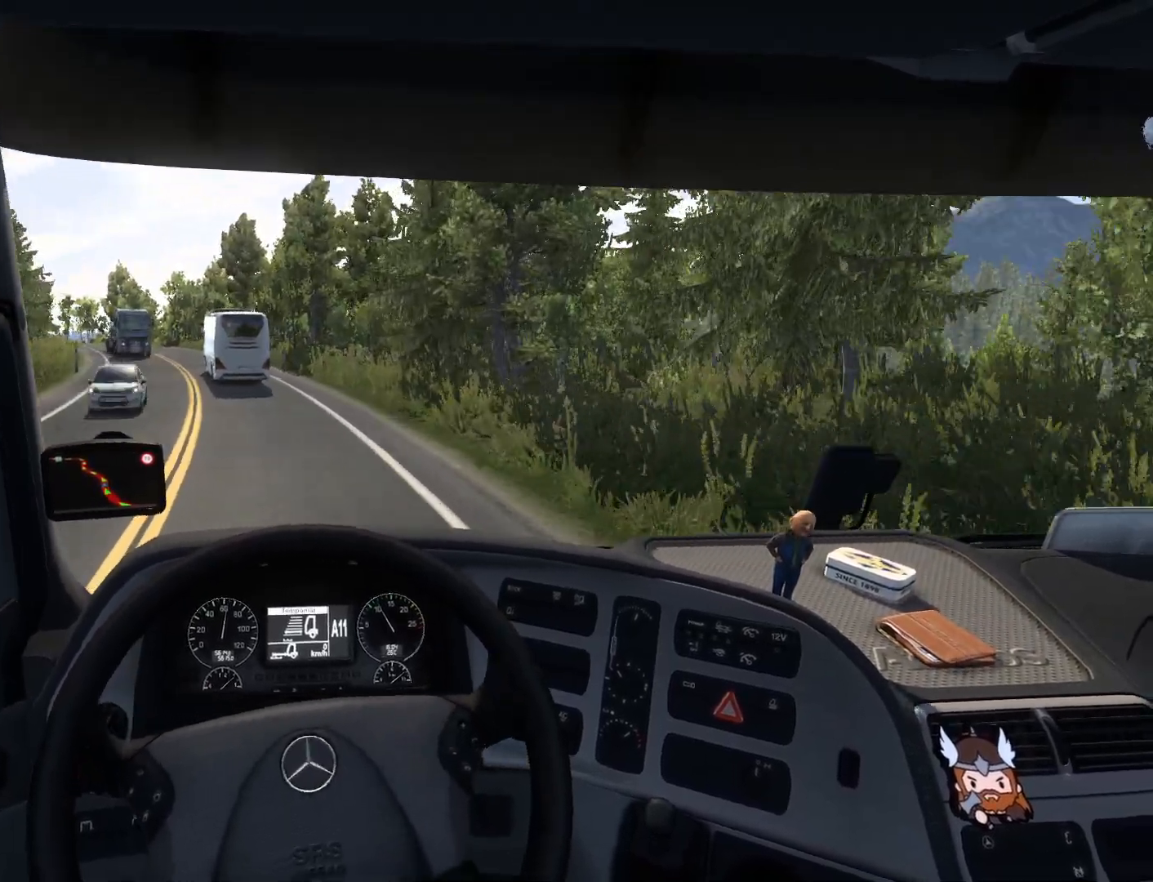
{"buttons": ["R2"], "left_stick": "left", "events": []}
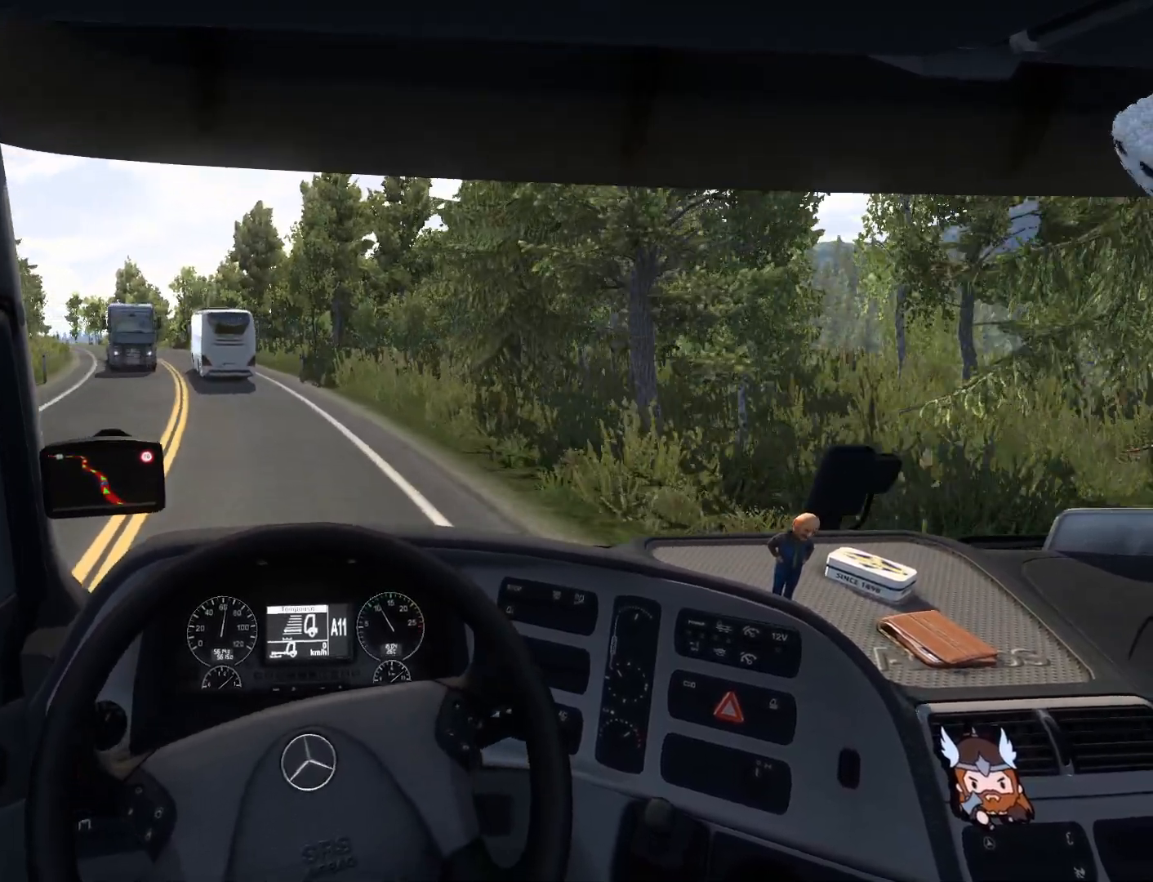
{"buttons": ["R2"], "left_stick": "center", "events": [[67, "left_stick", "center"]]}
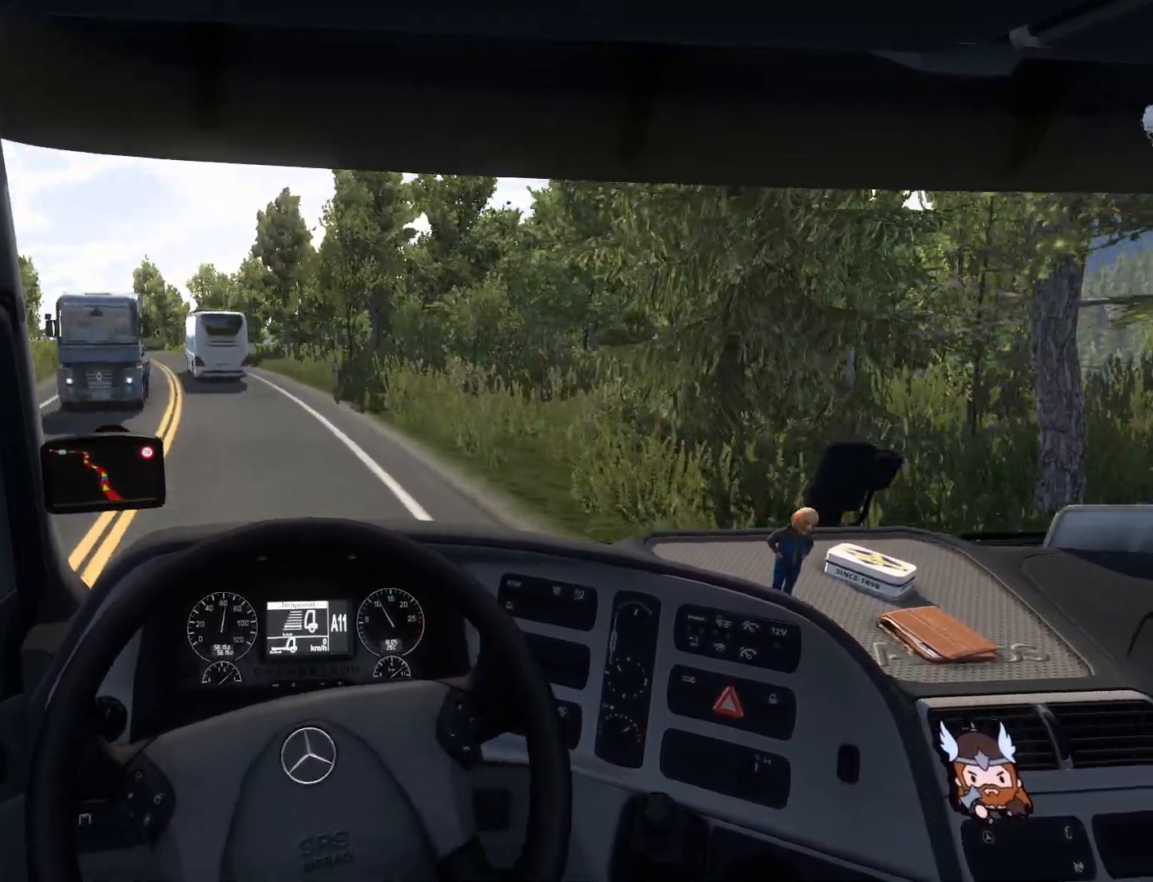
{"buttons": ["R2"], "left_stick": "left", "events": [[200, "left_stick", "left"]]}
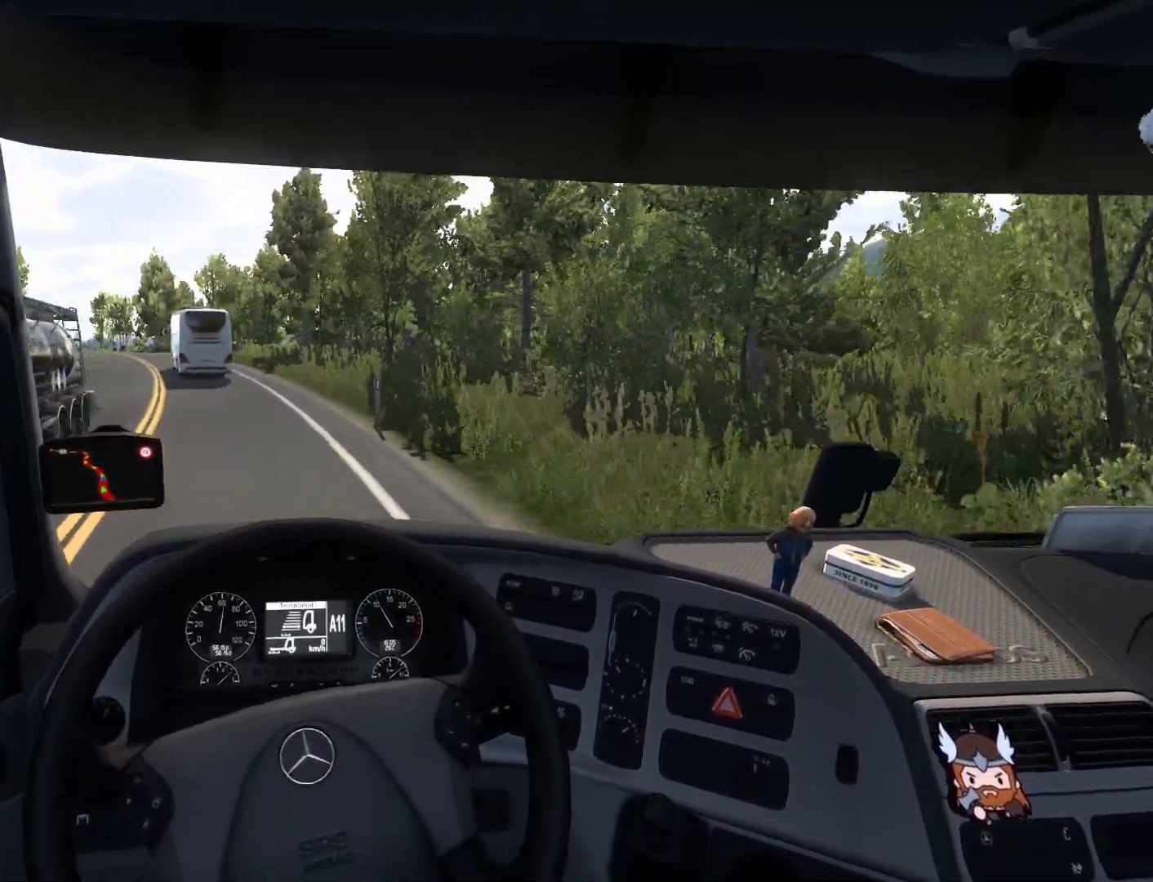
{"buttons": ["R2"], "left_stick": "left", "events": []}
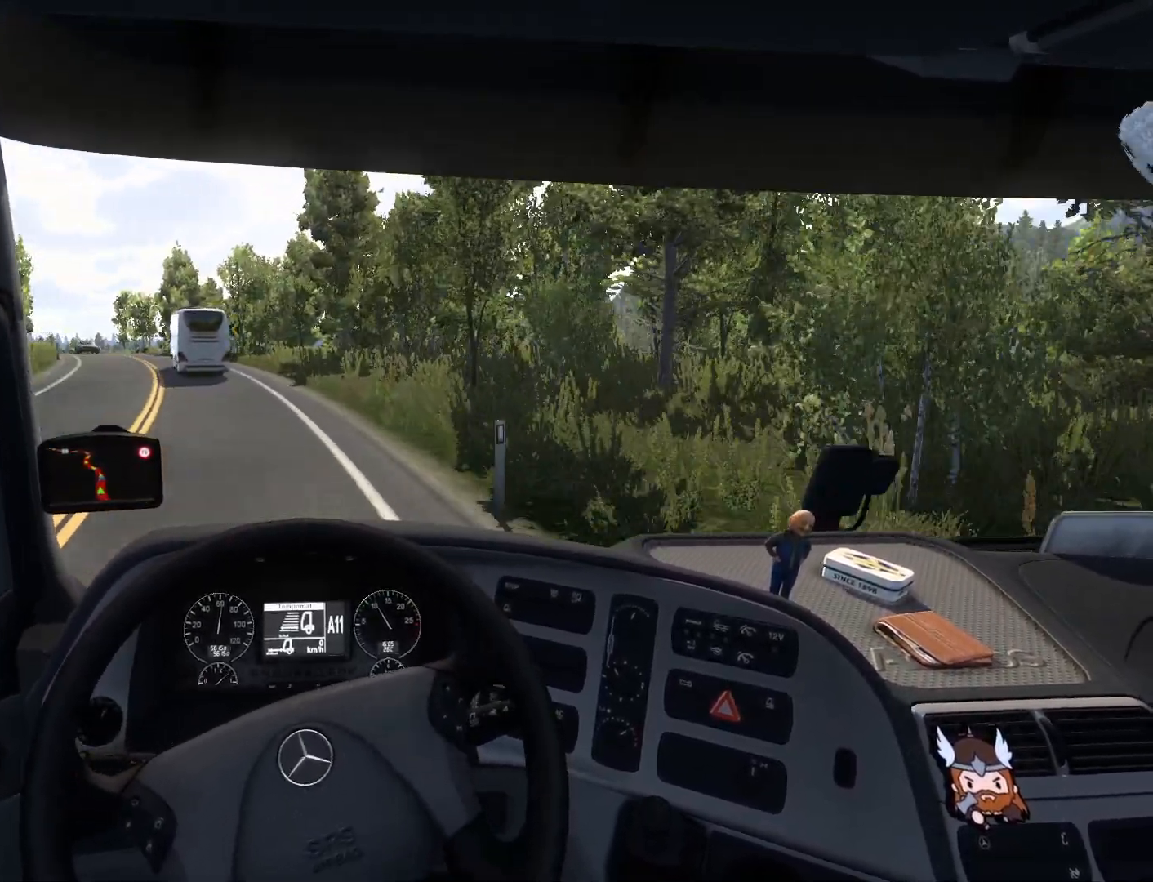
{"buttons": ["R2"], "left_stick": "center", "events": [[417, "left_stick", "center"]]}